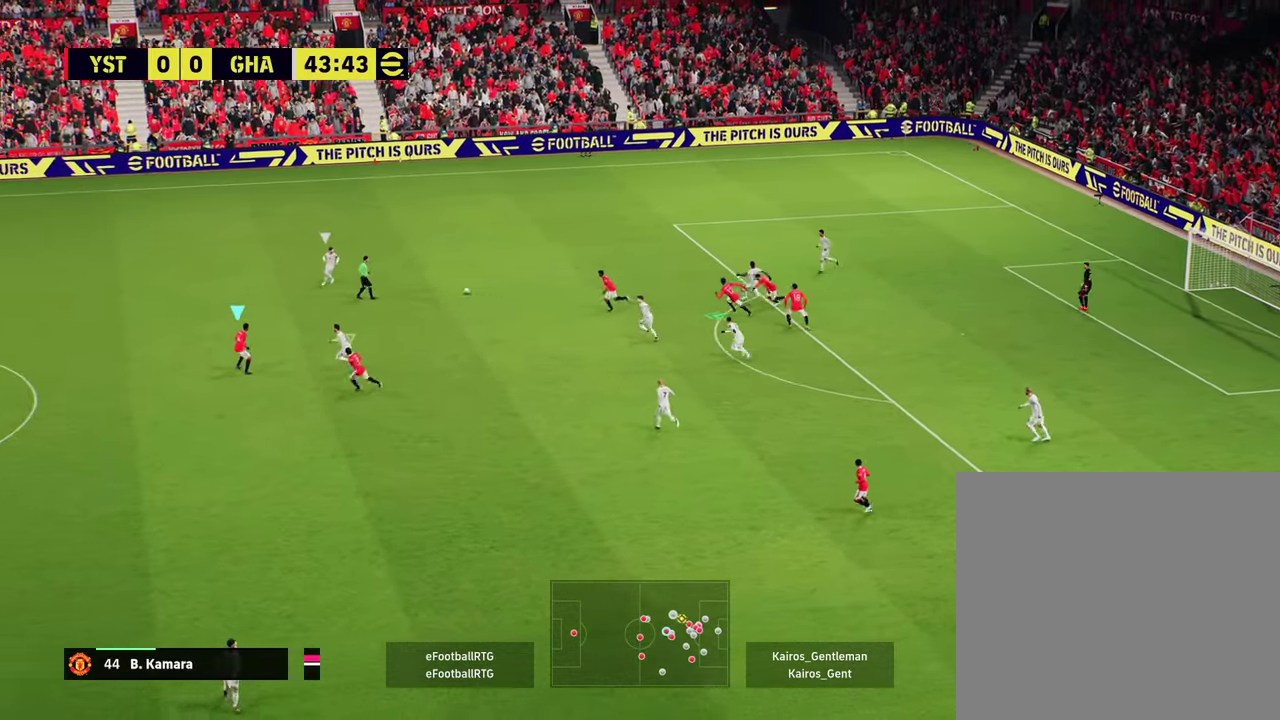
Gameplay with a controller (PlayStation layout); each line is a JSON object with the inputs held at the frame after it (dt_ms = milliseconds from this image to that frame). "events" lists button and stick changes between this image and that frame as [ms after this image, input, new state], when the widget could be followed in between. Not read: L1 R1 R3 right_stick.
{"dt_ms": 400, "buttons": ["R2"], "left_stick": "up-left", "events": []}
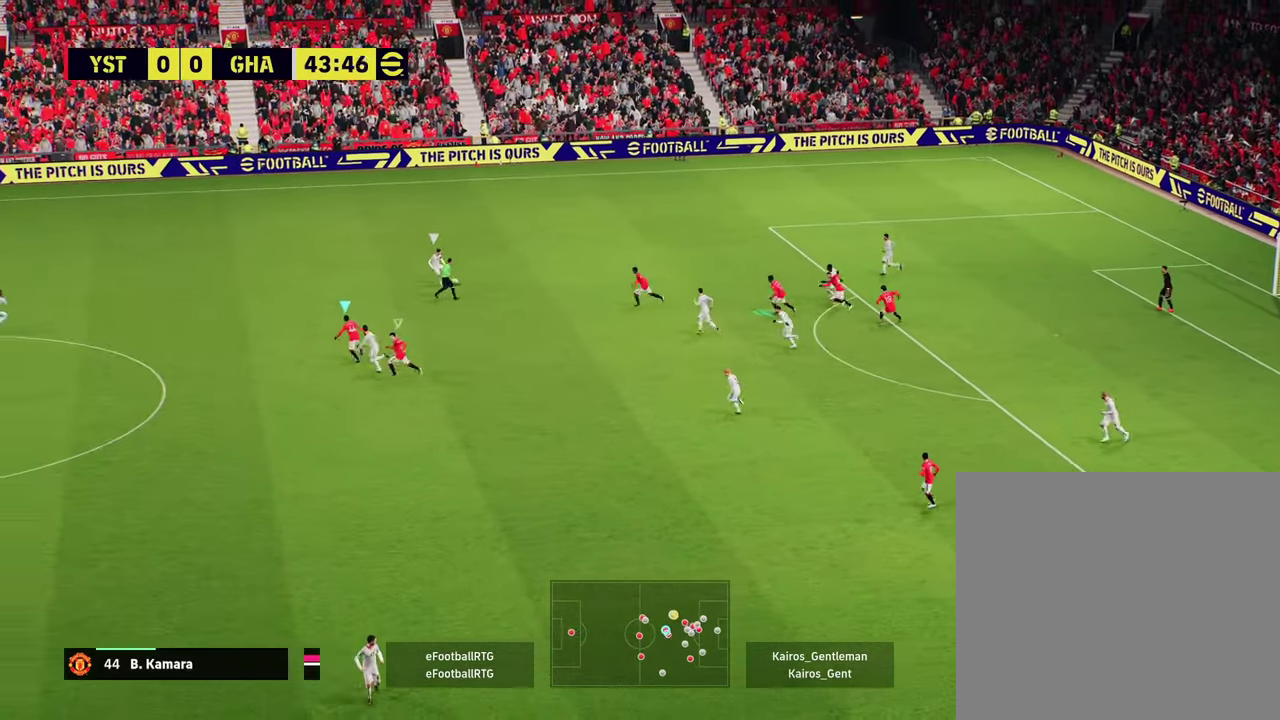
{"dt_ms": 701, "buttons": ["R2"], "left_stick": "left", "events": [[567, "left_stick", "left"]]}
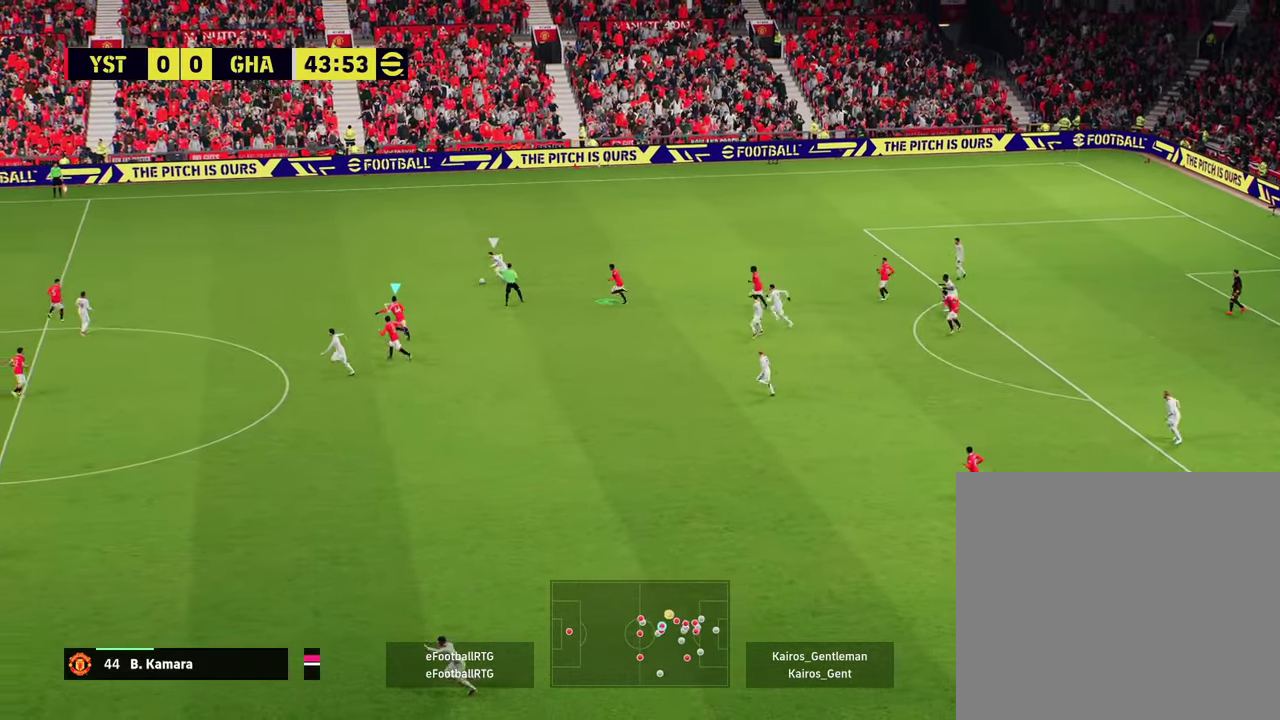
{"dt_ms": 300, "buttons": ["R2"], "left_stick": "up-left", "events": [[50, "left_stick", "up-left"]]}
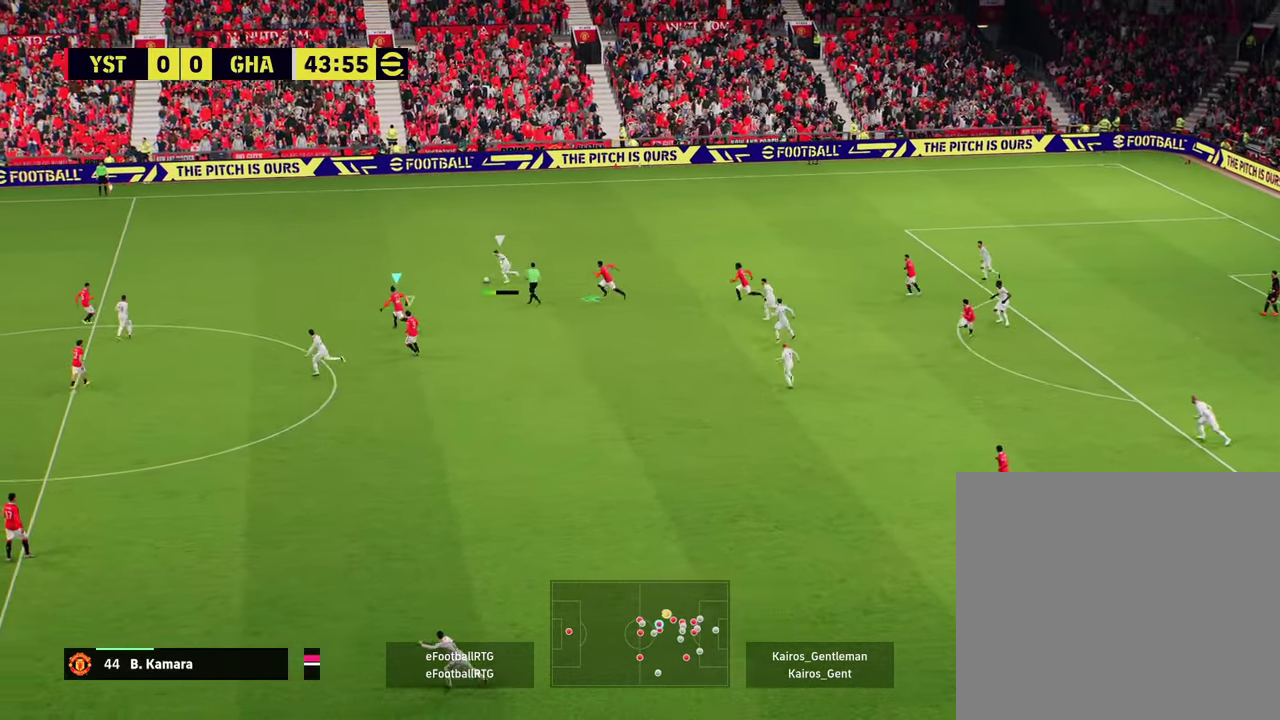
{"dt_ms": 400, "buttons": ["L2", "R2"], "left_stick": "up-left", "events": [[317, "left_stick", "up"], [334, "L2", "down"], [400, "left_stick", "up-left"]]}
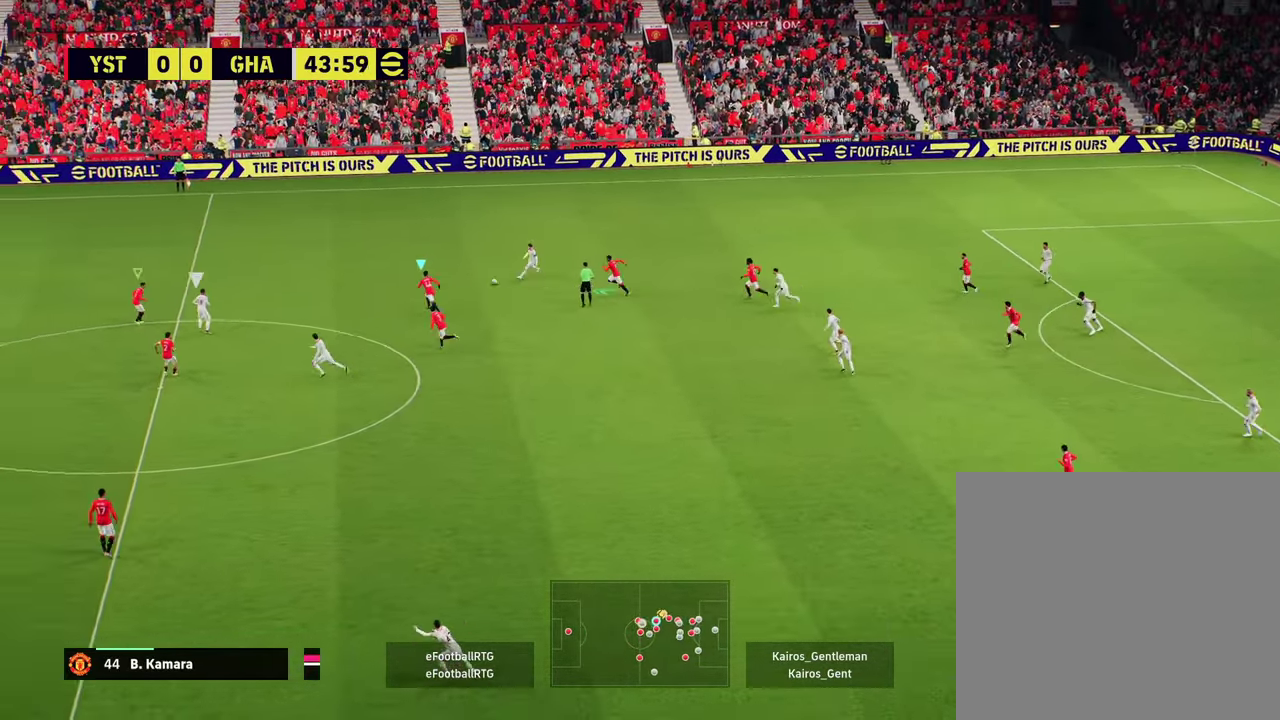
{"dt_ms": 601, "buttons": ["R2"], "left_stick": "up-left", "events": [[551, "L2", "up"]]}
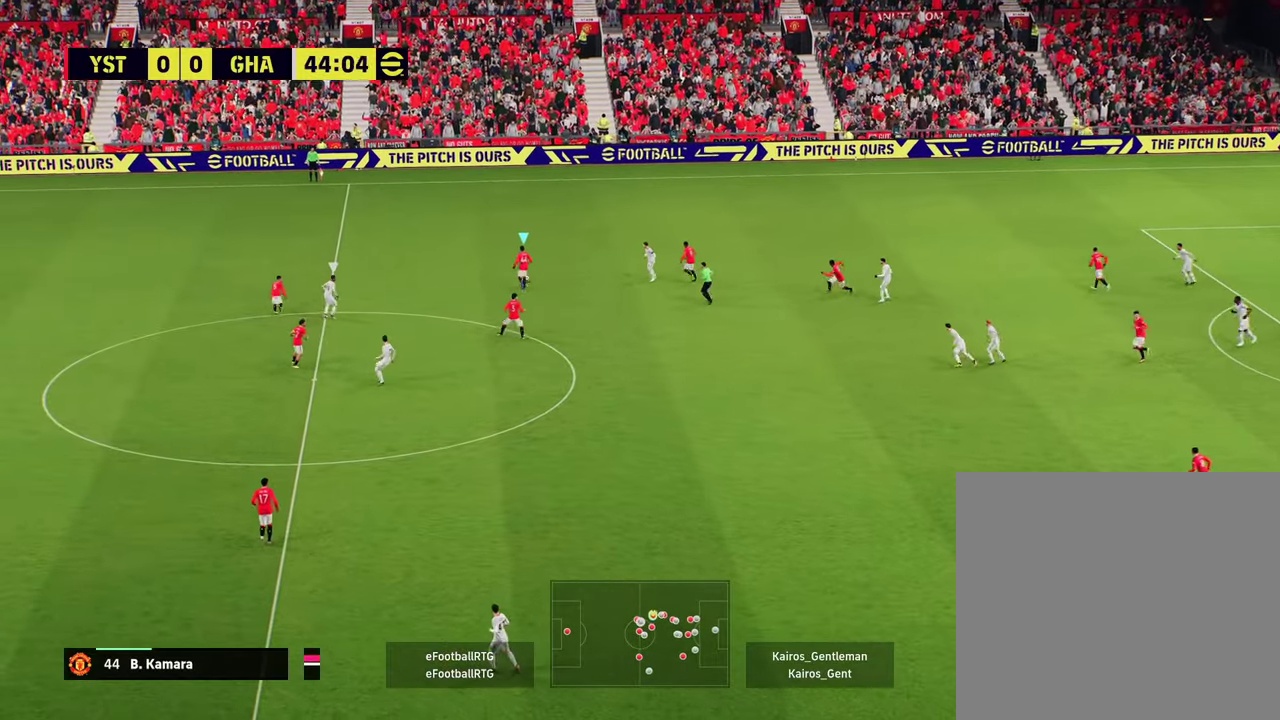
{"dt_ms": 701, "buttons": [], "left_stick": "up", "events": [[67, "R2", "up"], [267, "left_stick", "up"]]}
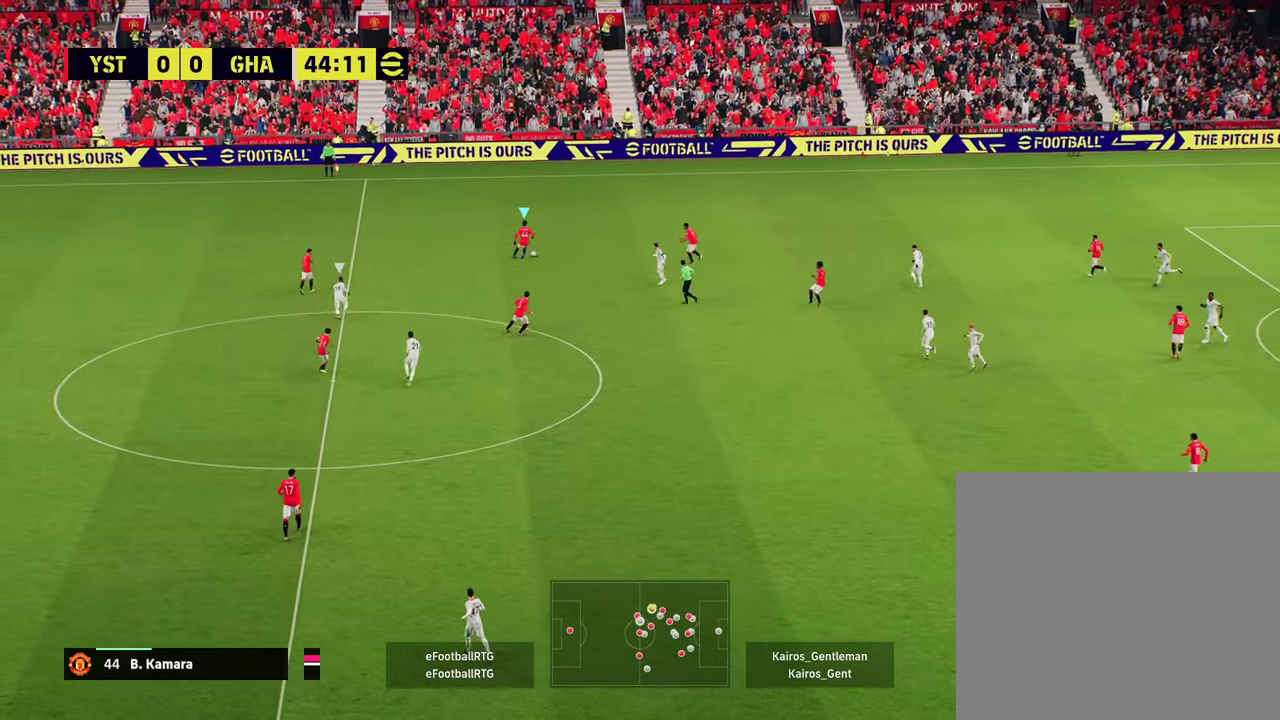
{"dt_ms": 300, "buttons": [], "left_stick": "up-right", "events": [[300, "left_stick", "up-right"]]}
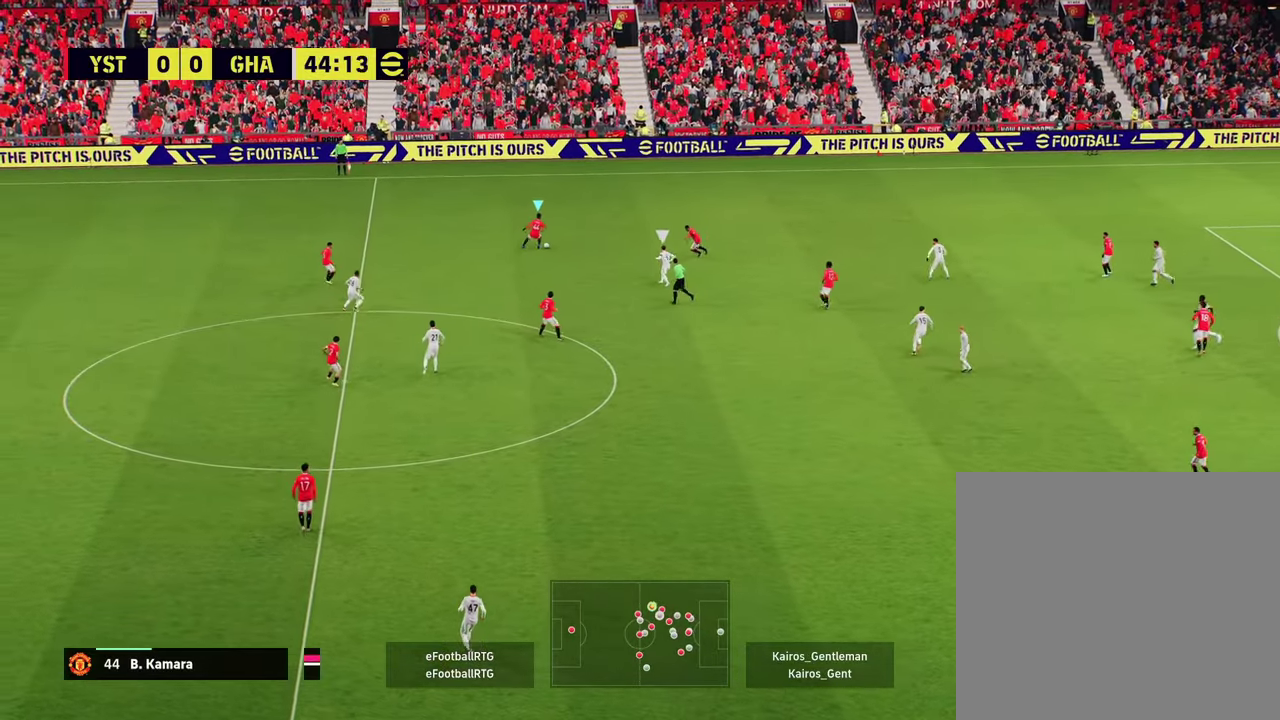
{"dt_ms": 500, "buttons": [], "left_stick": "up-left", "events": [[250, "left_stick", "up"], [417, "left_stick", "up-left"]]}
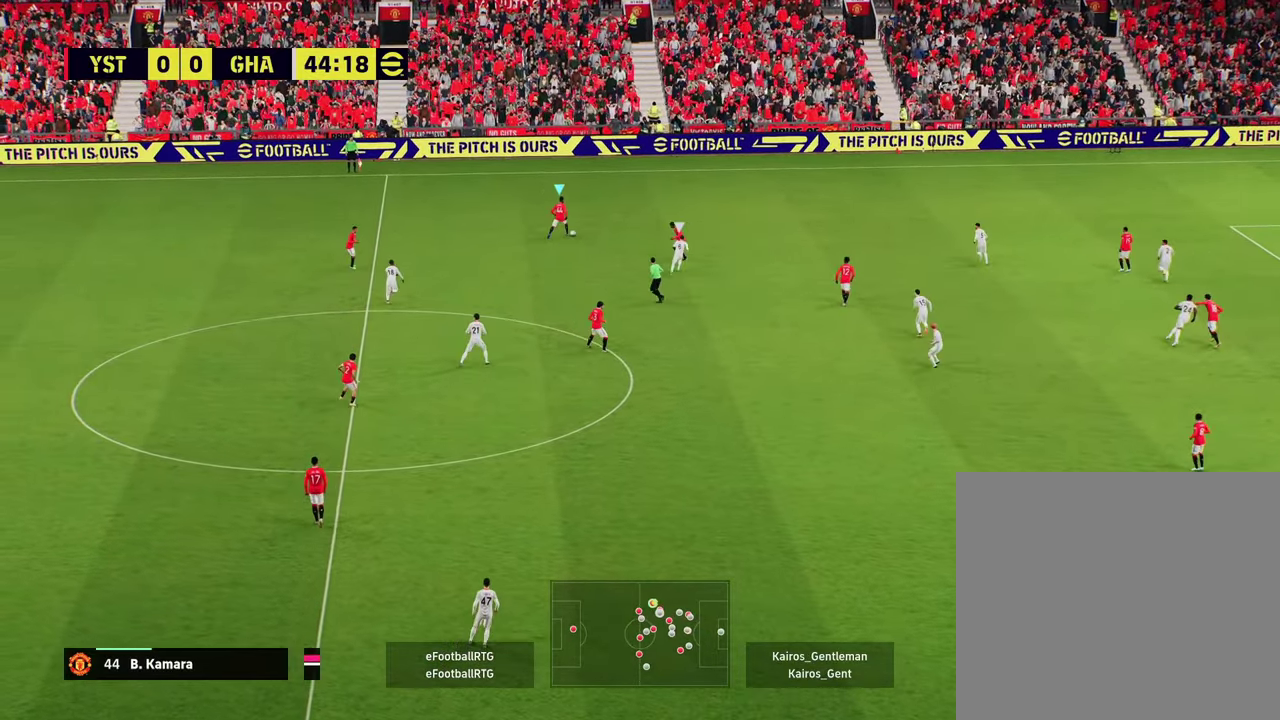
{"dt_ms": 501, "buttons": [], "left_stick": "up-right", "events": [[251, "left_stick", "up"], [401, "left_stick", "up-right"]]}
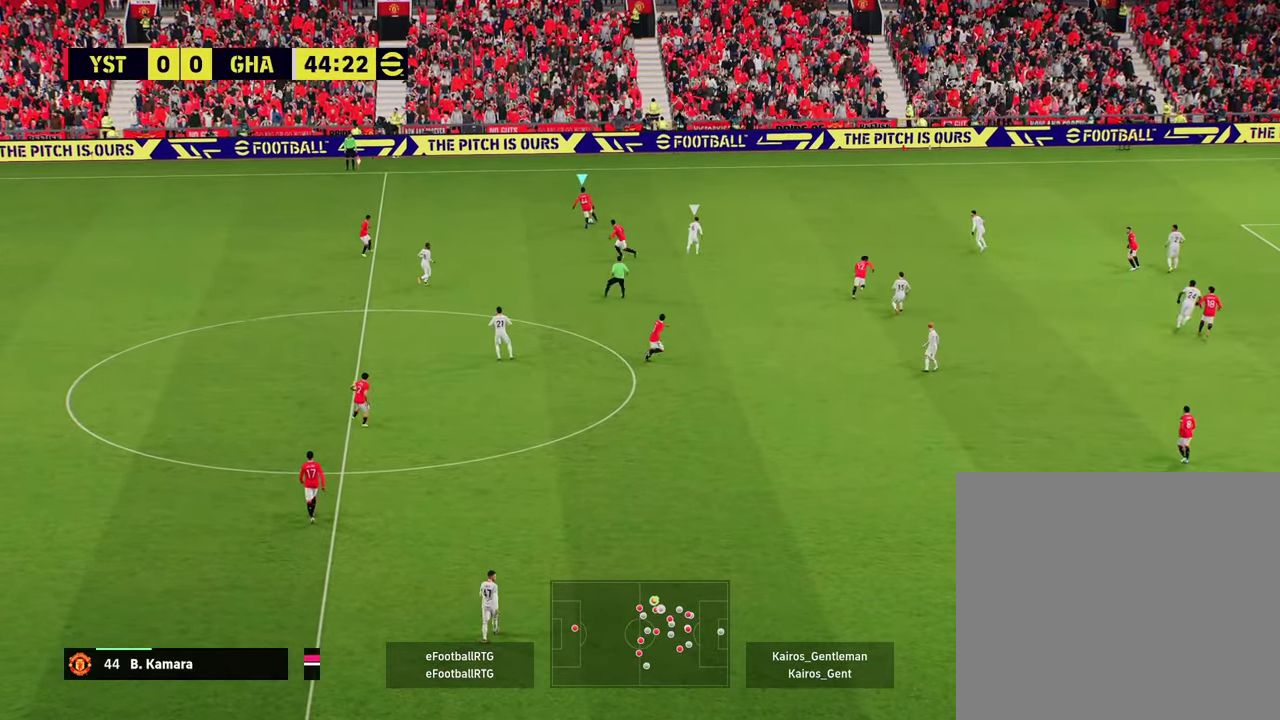
{"dt_ms": 601, "buttons": [], "left_stick": "down", "events": [[500, "left_stick", "center"], [550, "left_stick", "down"]]}
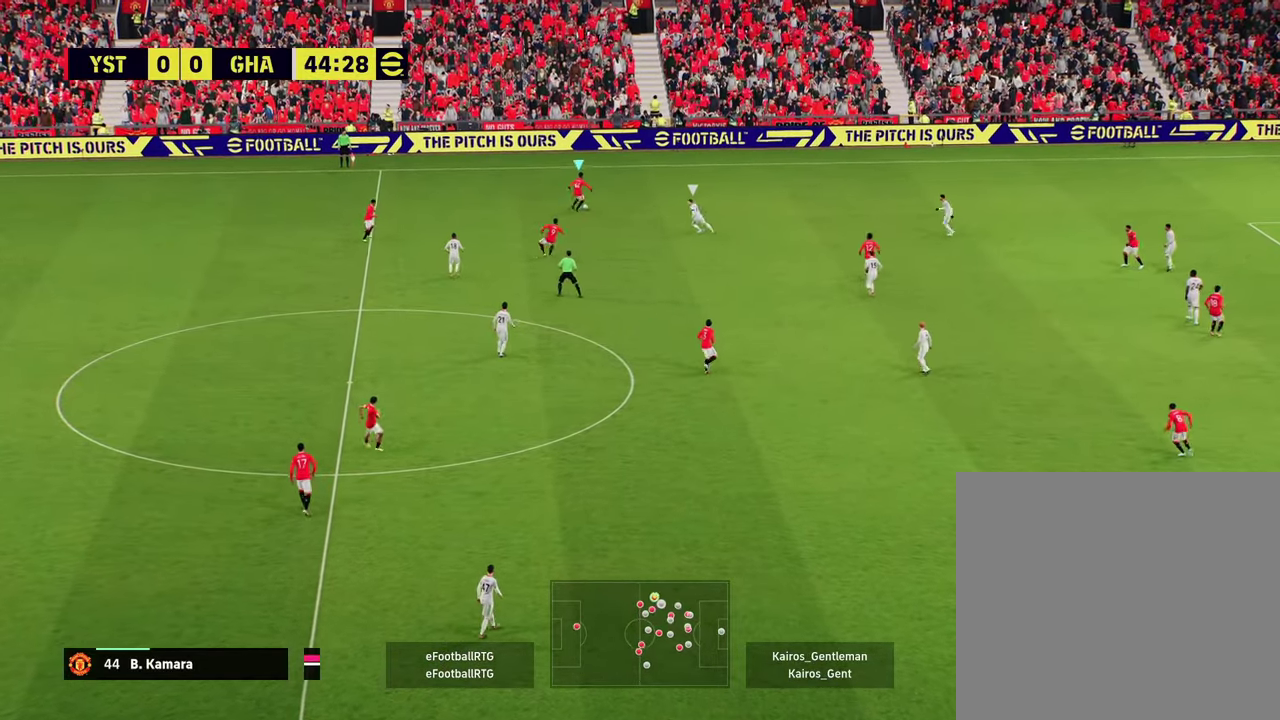
{"dt_ms": 400, "buttons": [], "left_stick": "down-left", "events": [[116, "left_stick", "down-left"]]}
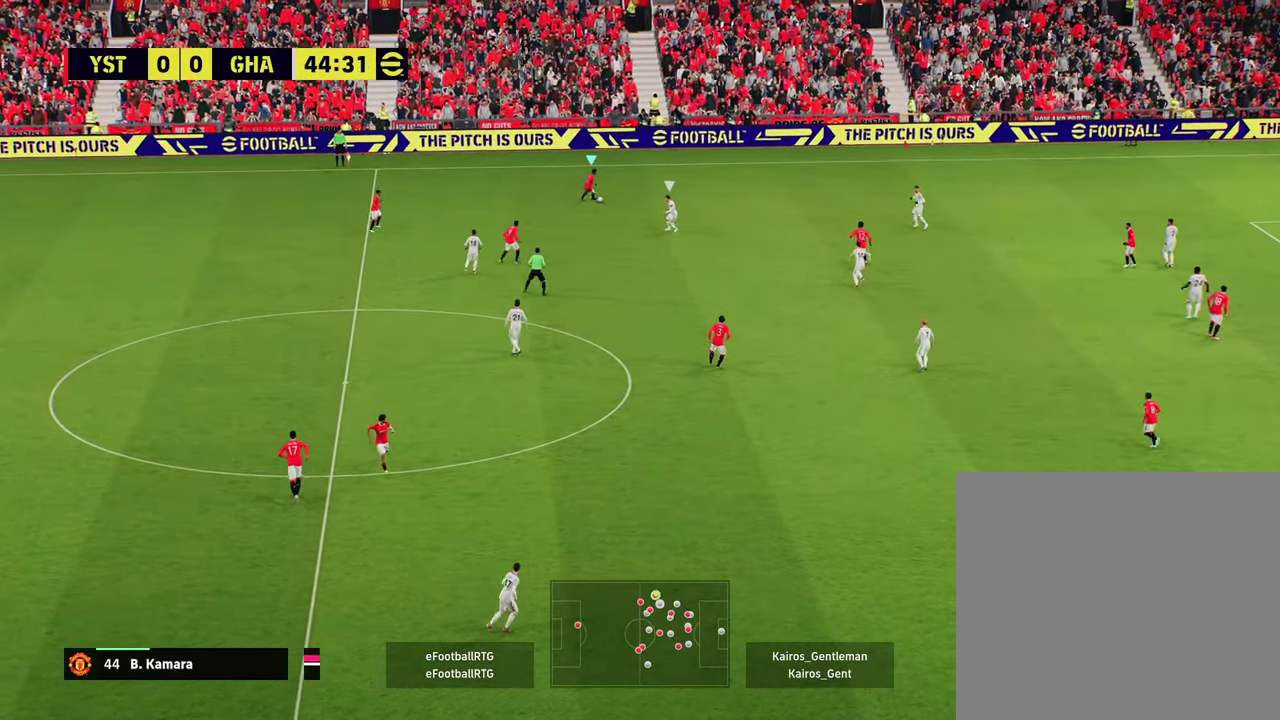
{"dt_ms": 500, "buttons": [], "left_stick": "left", "events": [[100, "left_stick", "left"]]}
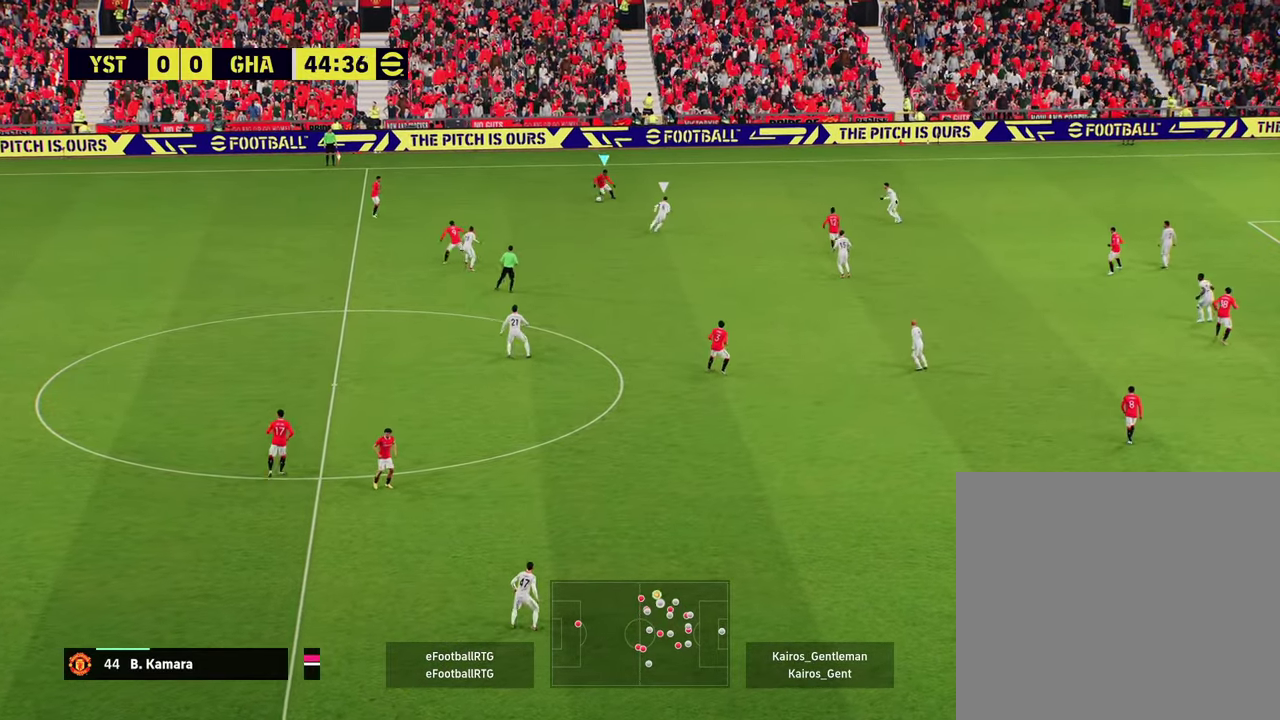
{"dt_ms": 501, "buttons": ["R2"], "left_stick": "center", "events": [[301, "left_stick", "center"], [351, "R2", "down"]]}
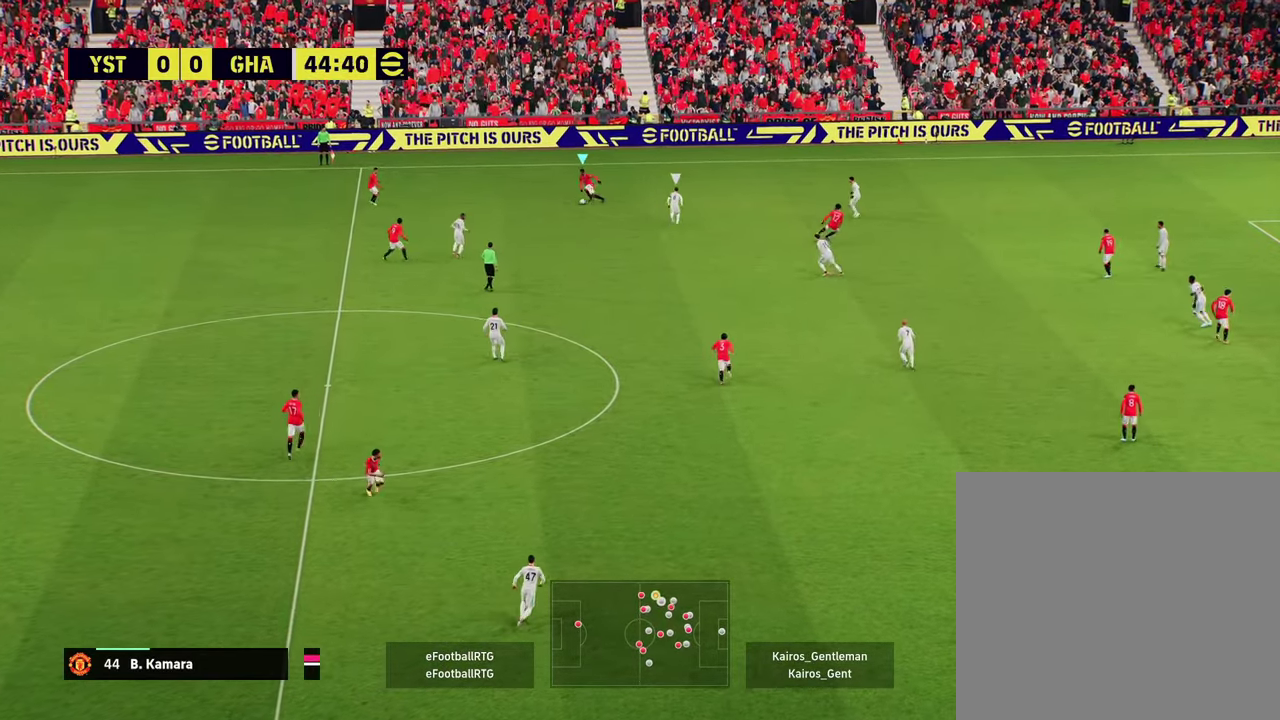
{"dt_ms": 601, "buttons": [], "left_stick": "left", "events": [[484, "R2", "up"], [517, "left_stick", "left"]]}
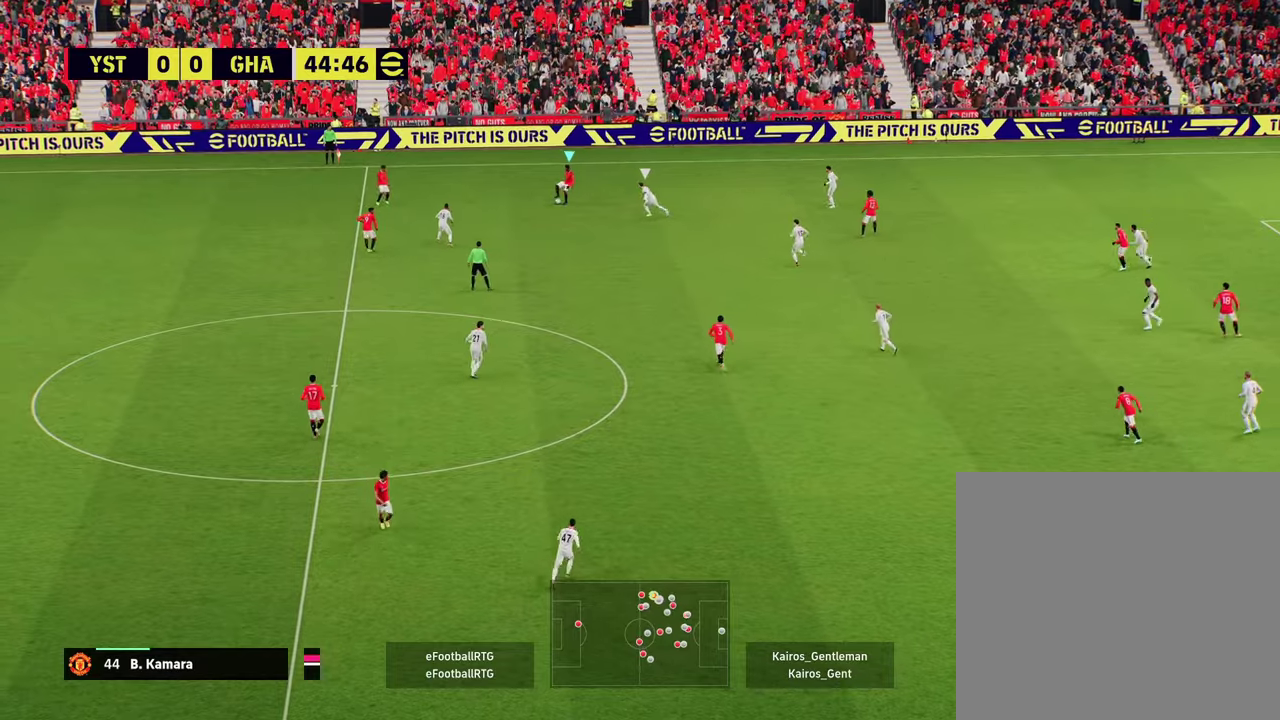
{"dt_ms": 400, "buttons": ["CROSS"], "left_stick": "left", "events": [[333, "CROSS", "down"]]}
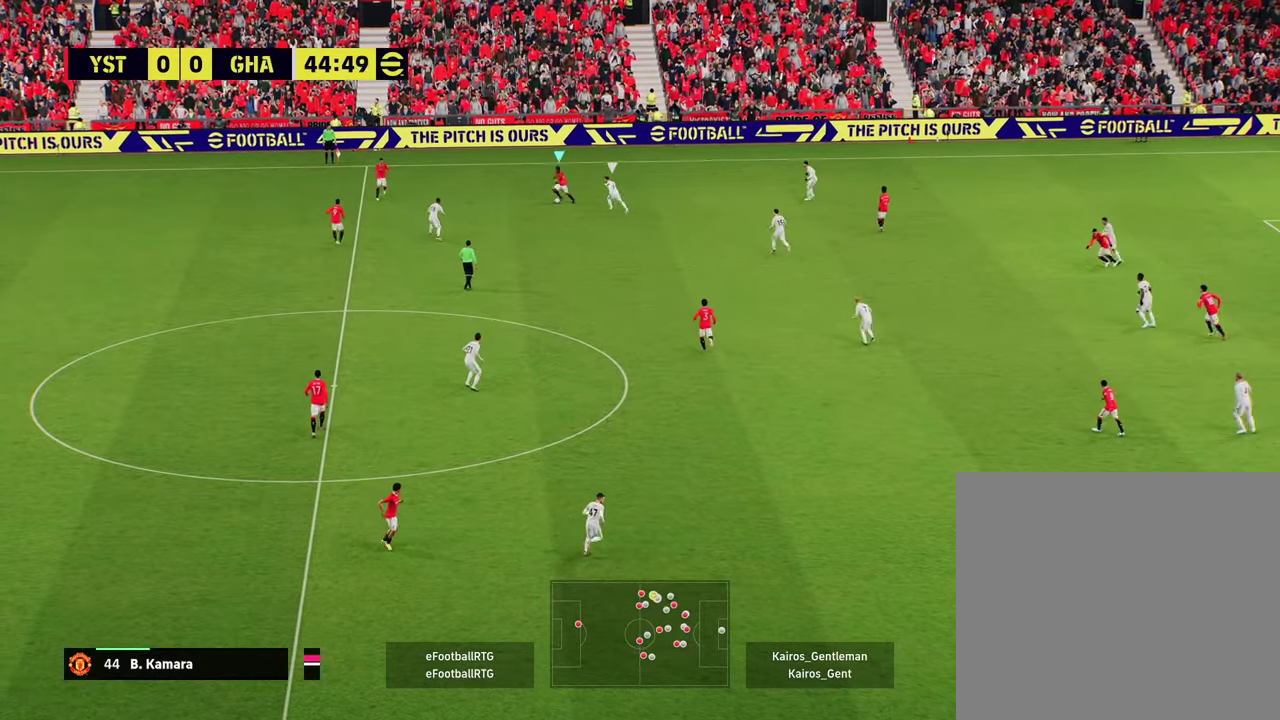
{"dt_ms": 500, "buttons": [], "left_stick": "left", "events": [[33, "CROSS", "up"]]}
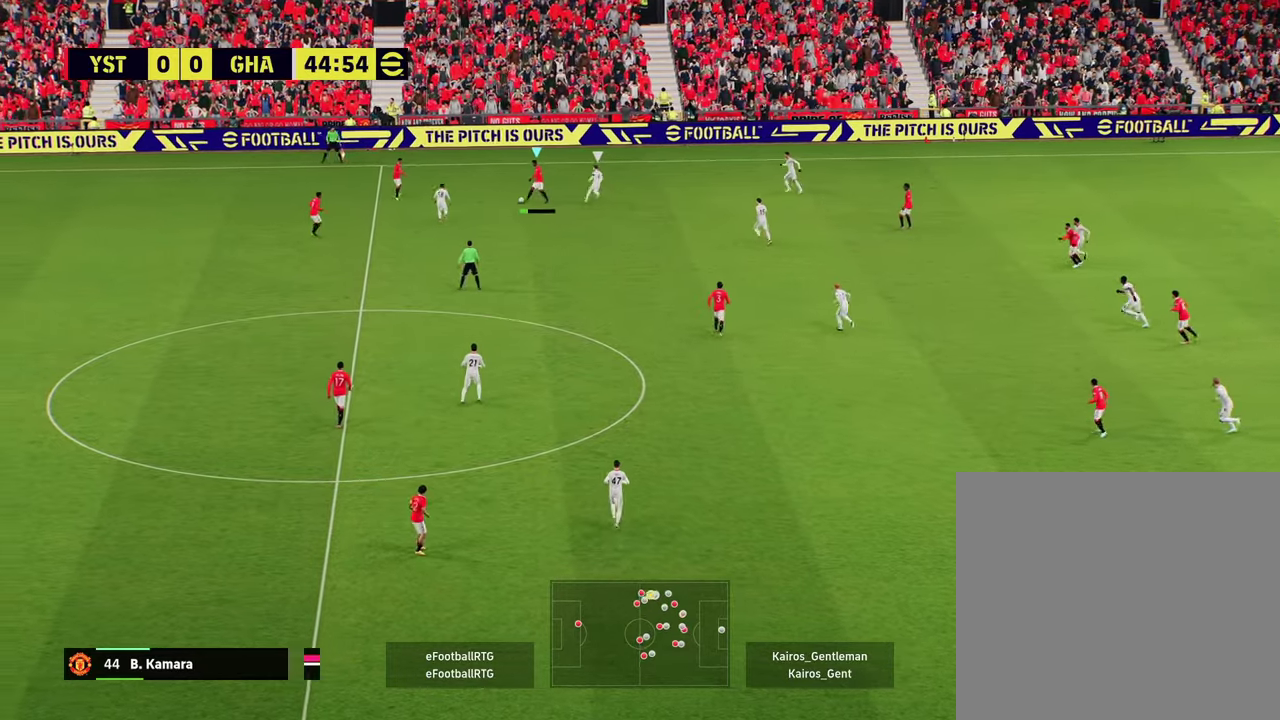
{"dt_ms": 401, "buttons": [], "left_stick": "down-left", "events": [[201, "left_stick", "down-left"], [234, "CROSS", "down"], [351, "CROSS", "up"]]}
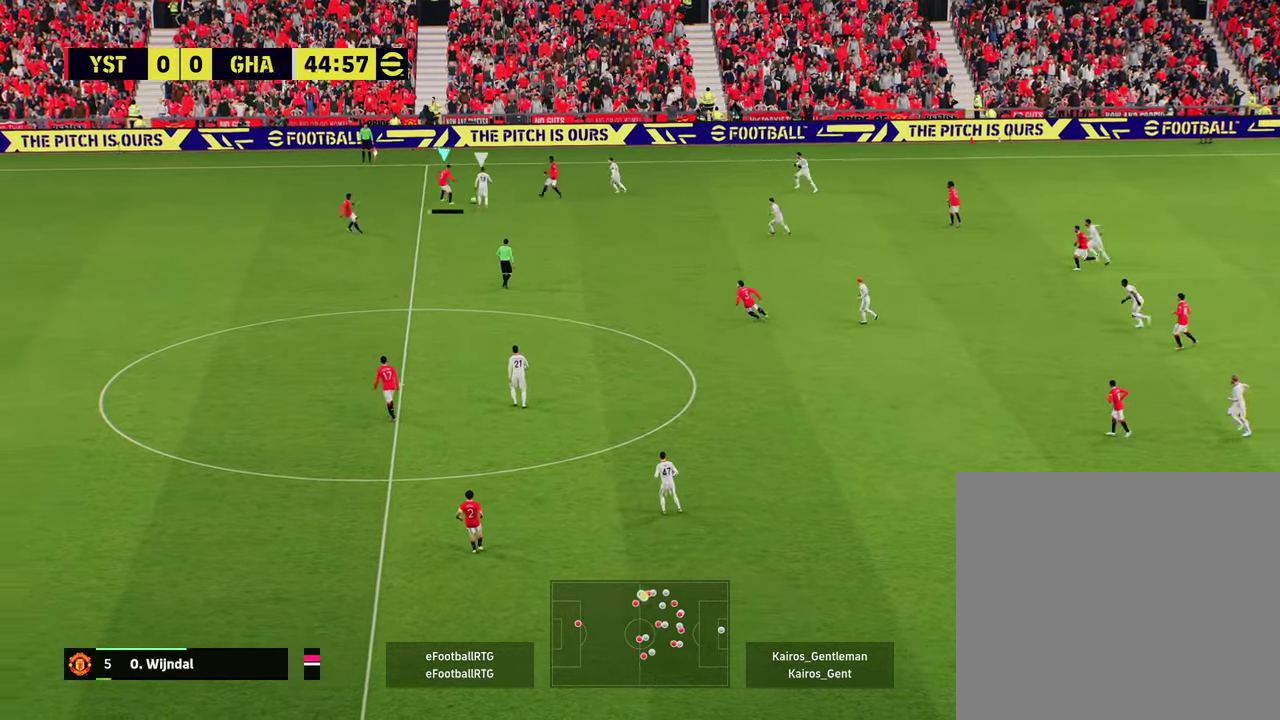
{"dt_ms": 600, "buttons": [], "left_stick": "down", "events": [[467, "left_stick", "down"]]}
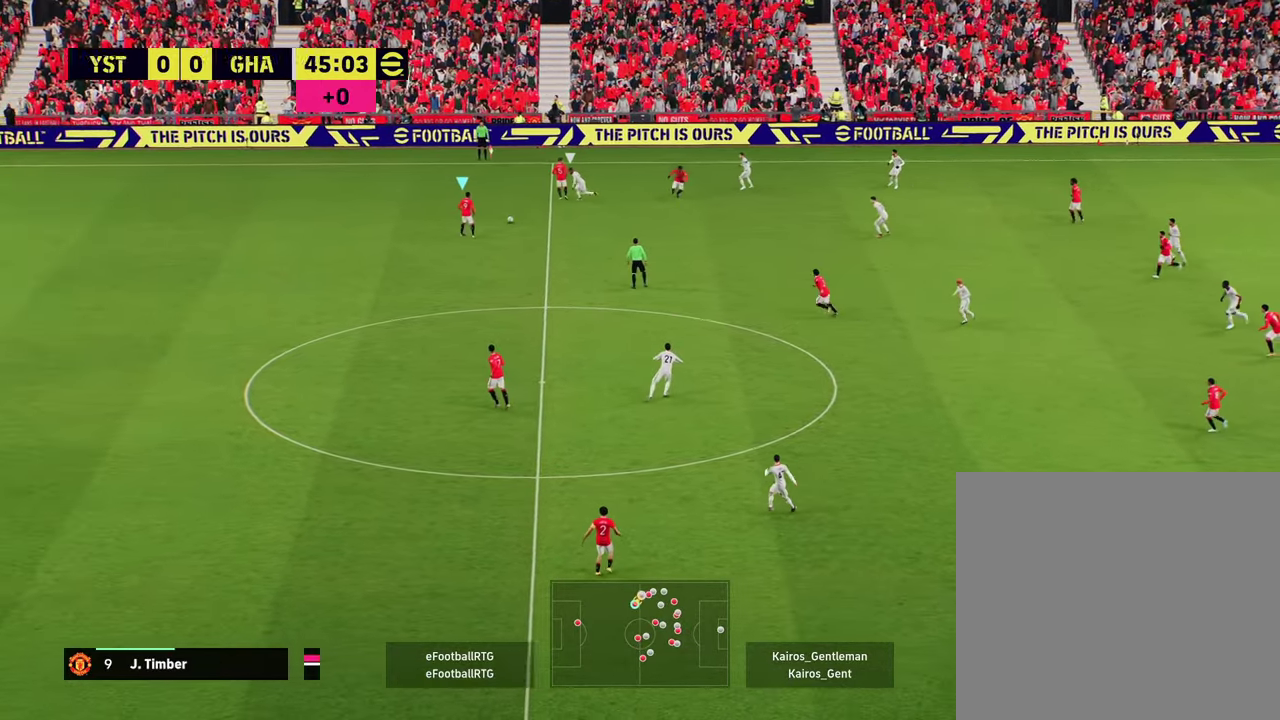
{"dt_ms": 501, "buttons": [], "left_stick": "down-right"}
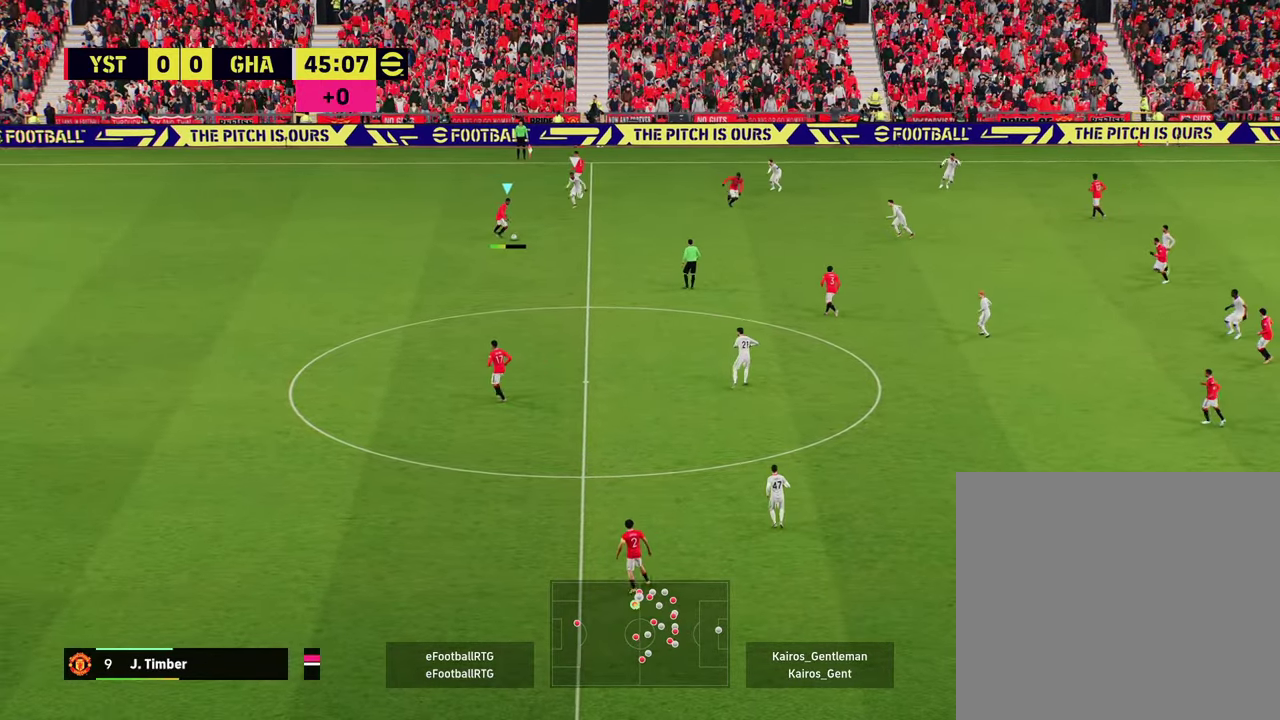
{"dt_ms": 384, "buttons": ["R2"], "left_stick": "up-left"}
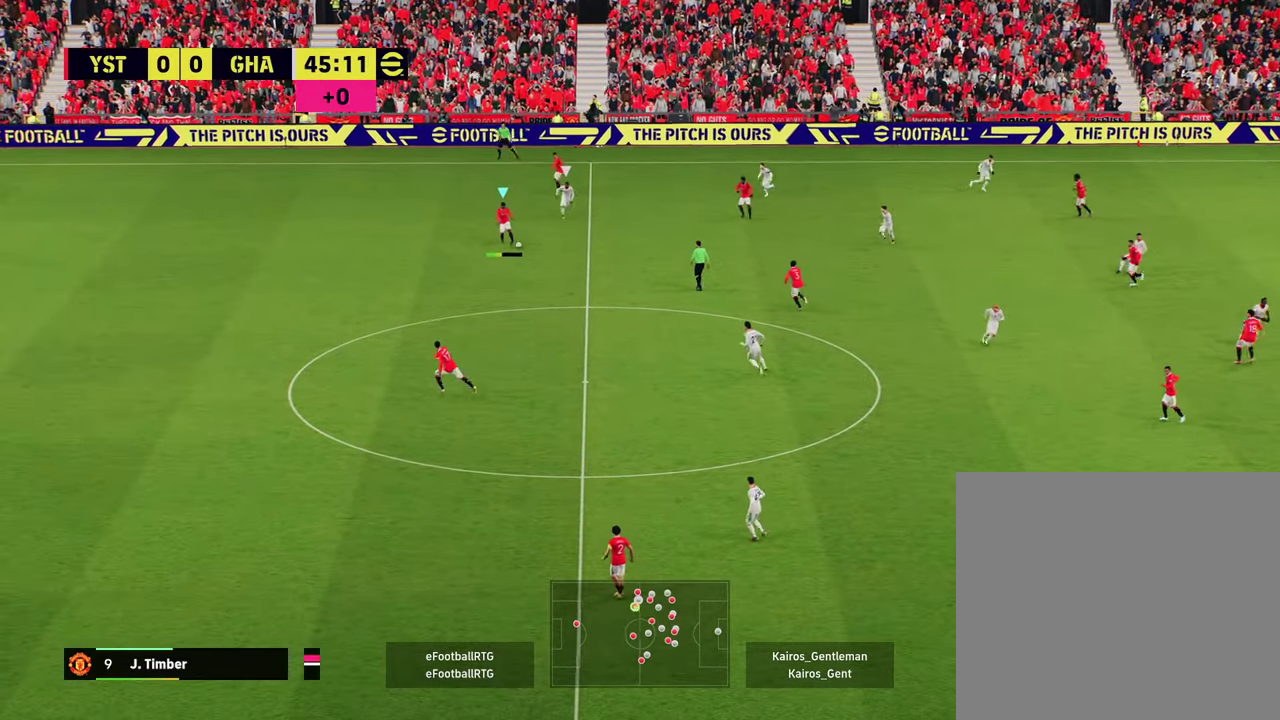
{"dt_ms": 600, "buttons": [], "left_stick": "up-right", "events": [[300, "R2", "up"], [300, "left_stick", "up"], [367, "left_stick", "up-right"]]}
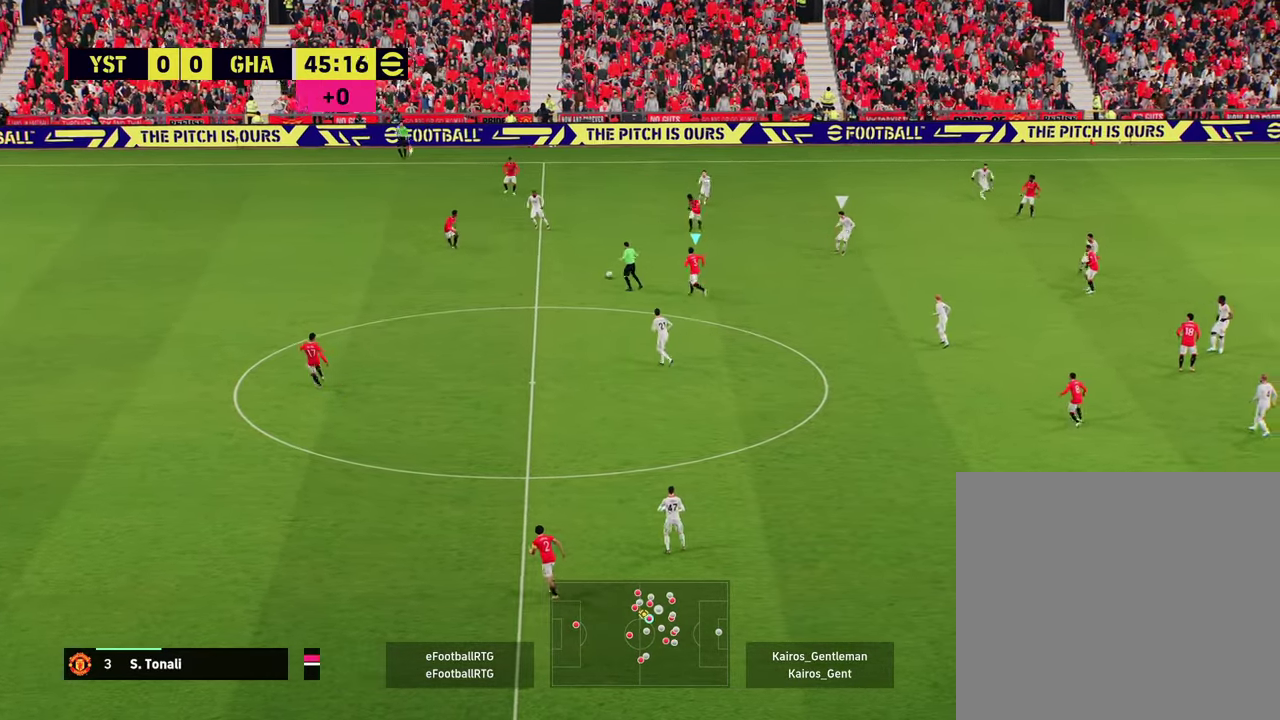
{"dt_ms": 301, "buttons": ["CROSS"], "left_stick": "right", "events": [[17, "left_stick", "right"], [301, "CROSS", "down"]]}
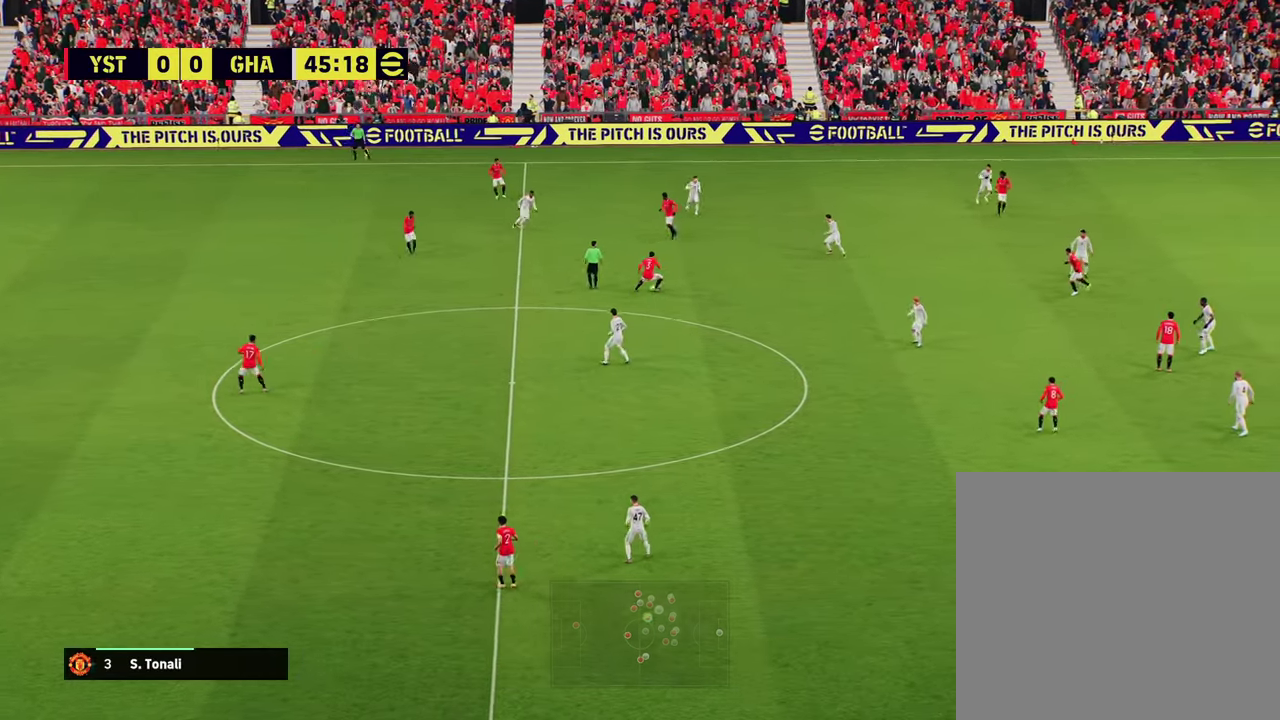
{"dt_ms": 700, "buttons": [], "left_stick": "center", "events": [[183, "CROSS", "up"], [483, "left_stick", "center"]]}
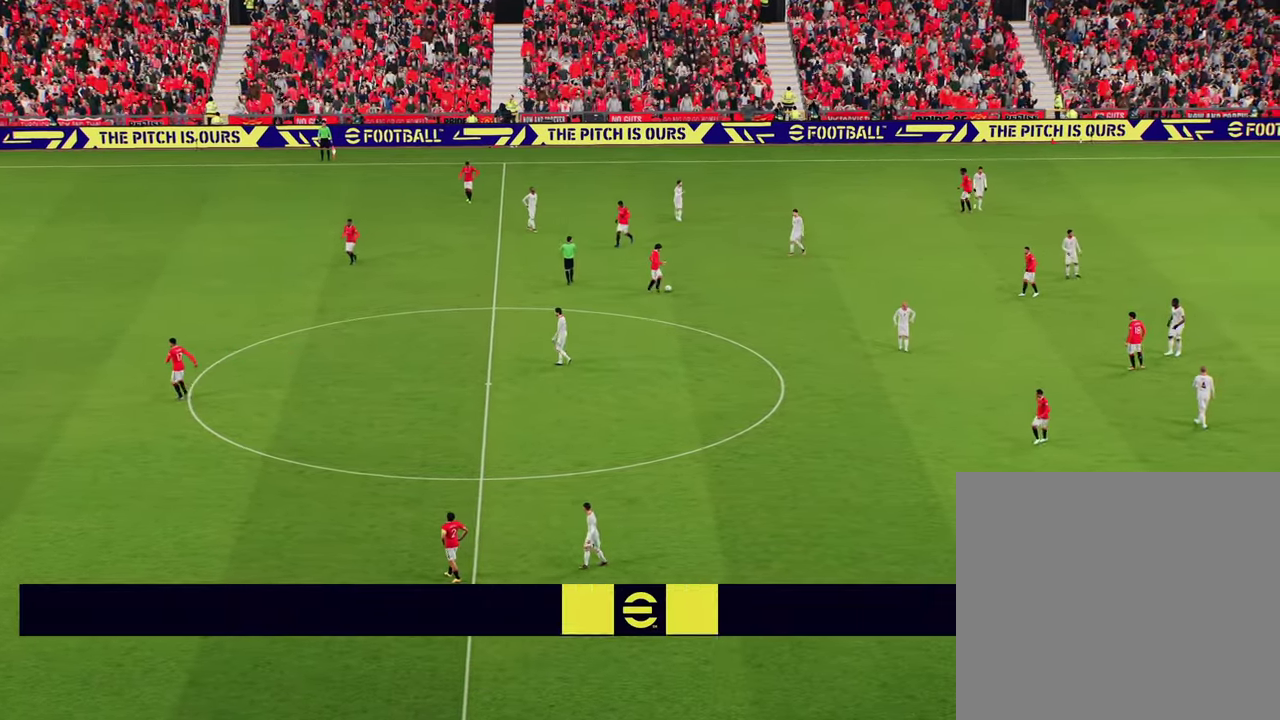
{"dt_ms": 301, "buttons": [], "left_stick": "center", "events": []}
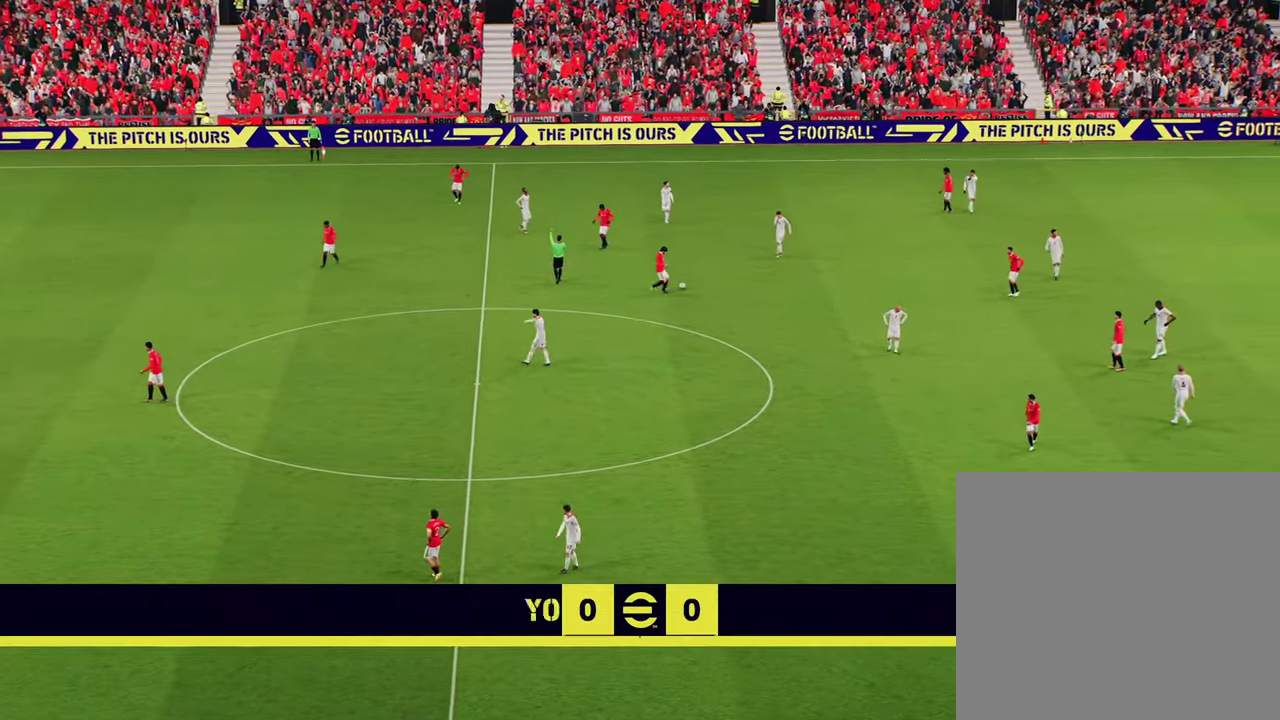
{"dt_ms": 900, "buttons": ["CROSS"], "left_stick": "center", "events": [[450, "CROSS", "down"], [550, "CROSS", "up"], [634, "CROSS", "down"], [767, "CROSS", "up"], [850, "CROSS", "down"]]}
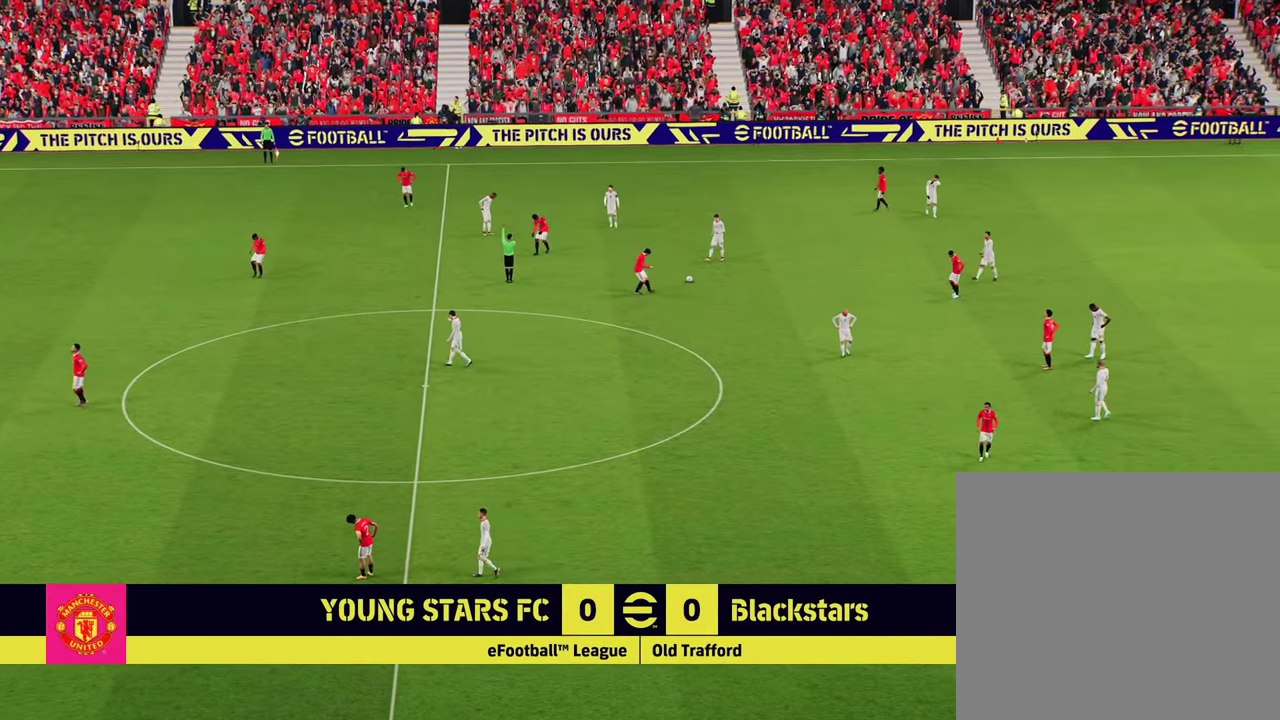
{"dt_ms": 301, "buttons": [], "left_stick": "center", "events": [[34, "CROSS", "up"], [117, "CROSS", "down"], [217, "CROSS", "up"]]}
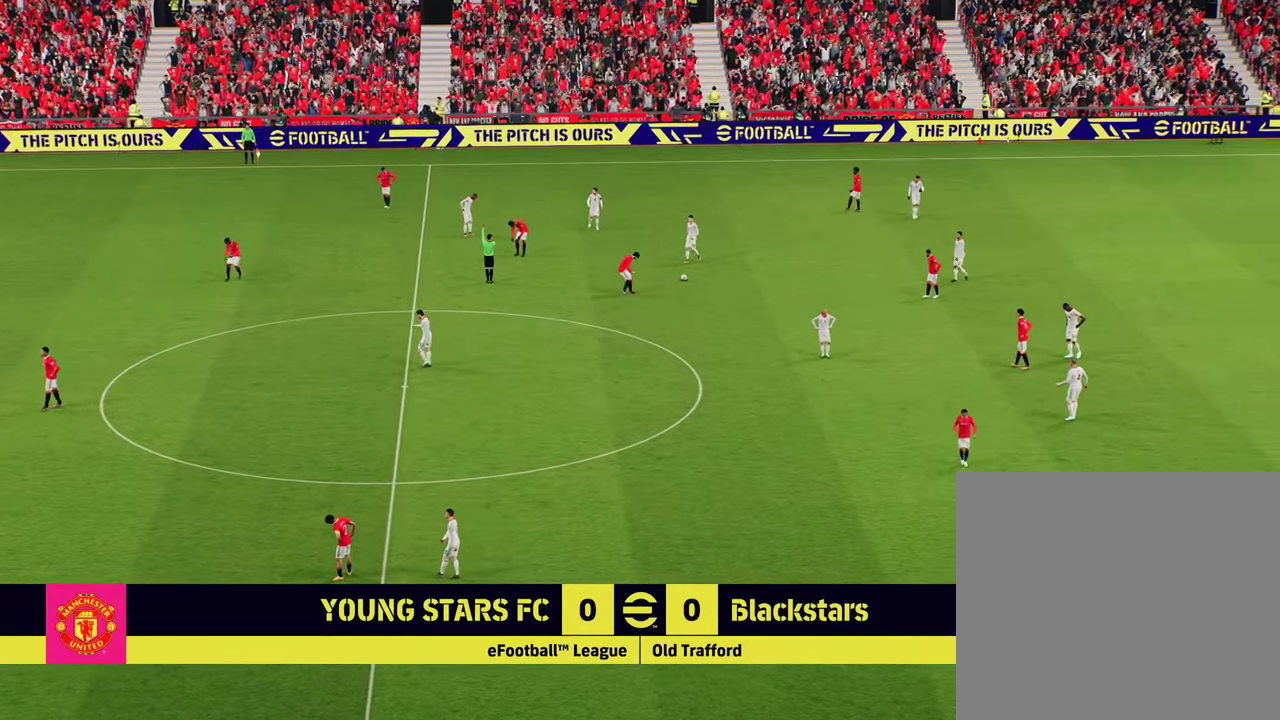
{"dt_ms": 300, "buttons": ["CROSS"], "left_stick": "center", "events": [[16, "CROSS", "down"], [133, "CROSS", "up"], [250, "CROSS", "down"]]}
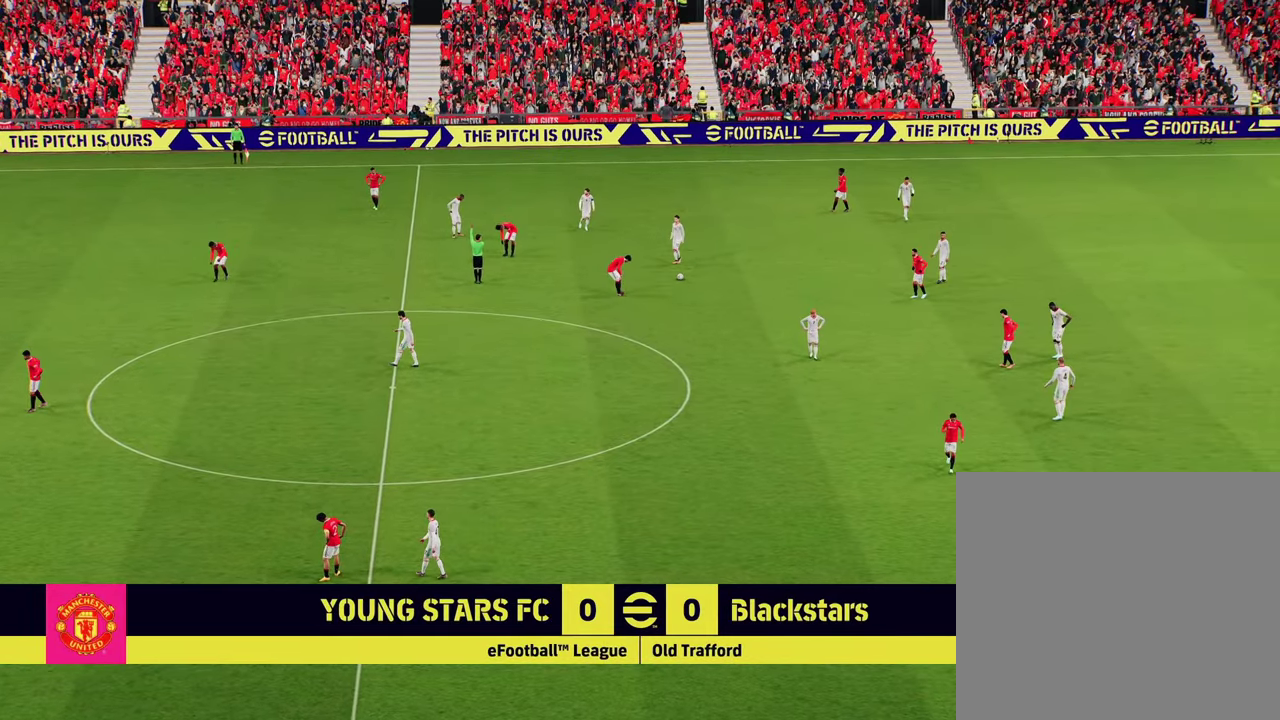
{"dt_ms": 701, "buttons": ["CROSS"], "left_stick": "center", "events": [[50, "CROSS", "up"], [134, "CROSS", "down"], [250, "CROSS", "up"], [317, "CROSS", "down"], [434, "CROSS", "up"], [501, "CROSS", "down"], [617, "CROSS", "up"], [701, "CROSS", "down"]]}
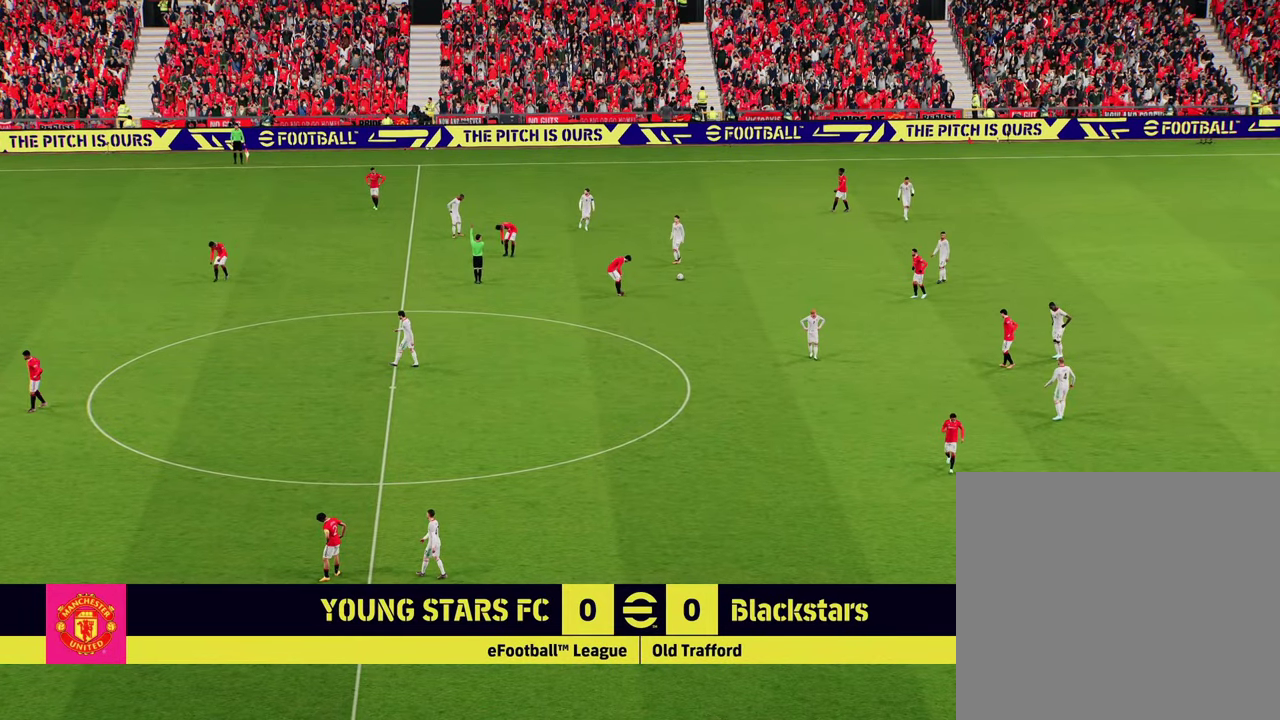
{"dt_ms": 300, "buttons": [], "left_stick": "center", "events": [[83, "CROSS", "up"], [200, "CROSS", "down"], [300, "CROSS", "up"]]}
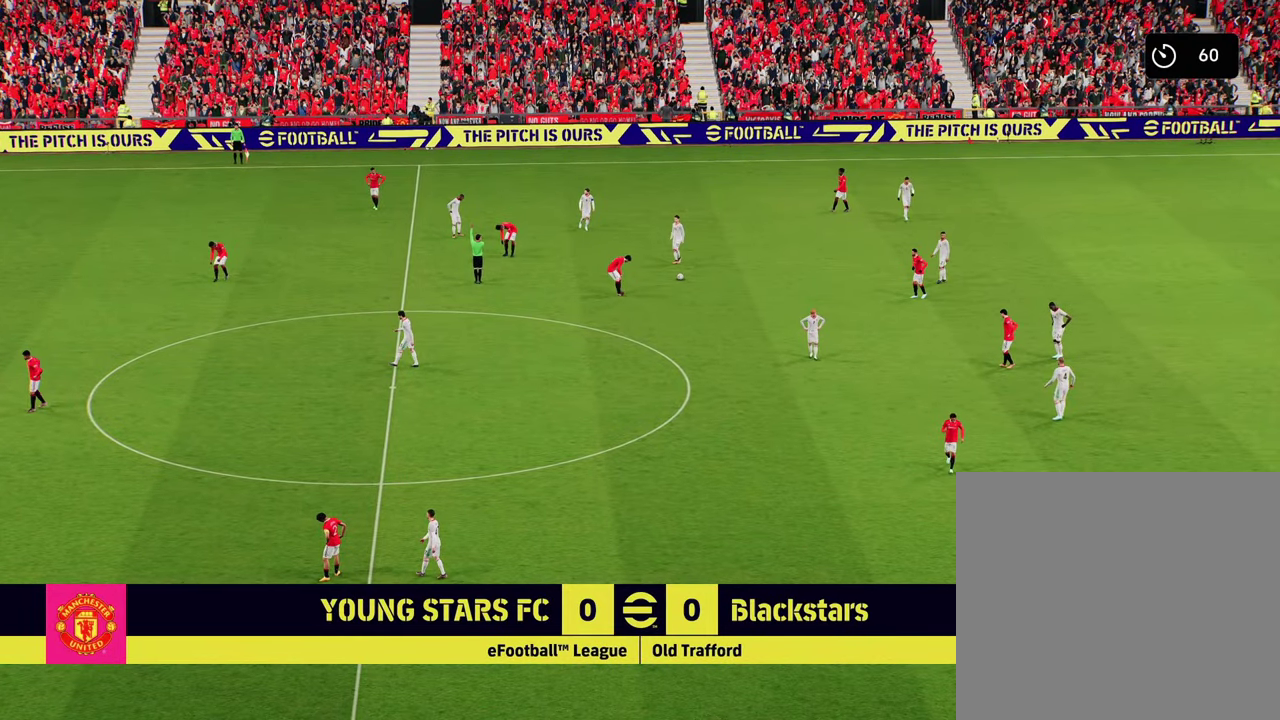
{"dt_ms": 601, "buttons": [], "left_stick": "center", "events": [[167, "CROSS", "down"], [300, "CROSS", "up"], [367, "CROSS", "down"], [484, "CROSS", "up"]]}